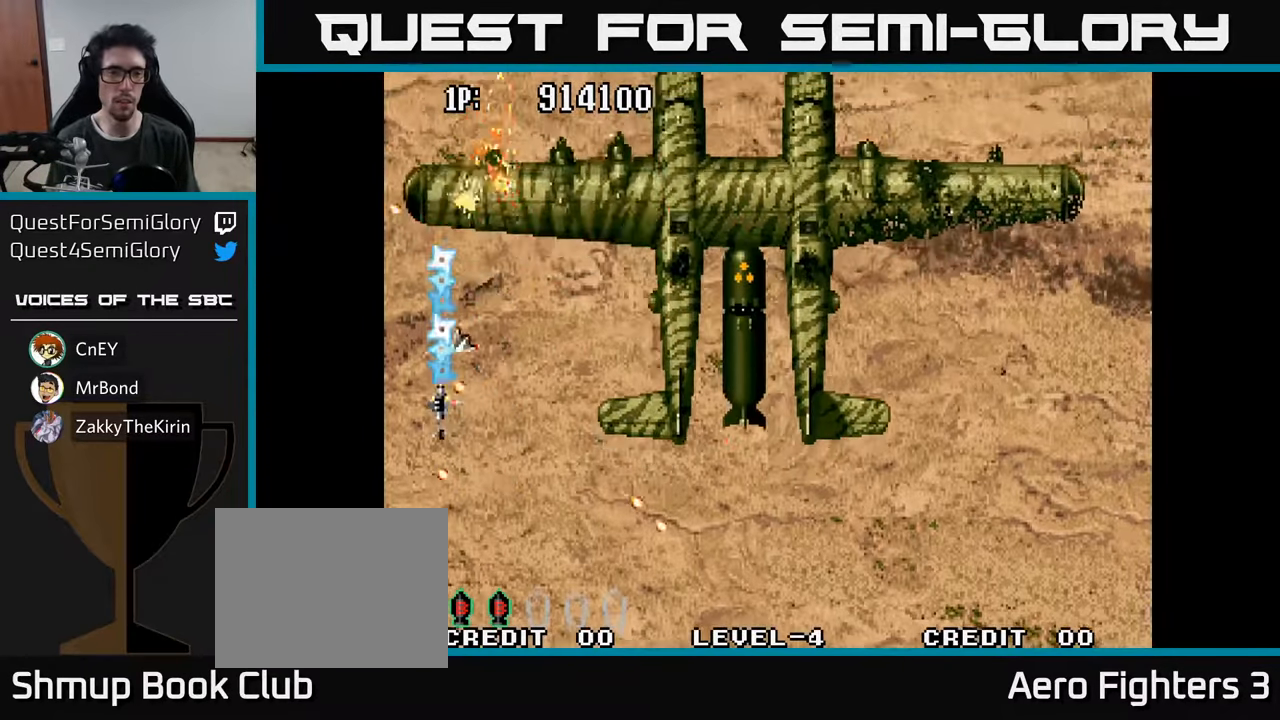
Gameplay with a controller (Xbox layout); each line is a JSON object with the inputs held at the frame after it. "events" lists button and stick changes between this image and that frame as [ms after this image, input, new state], when the widget could be followed in between.
{"buttons": ["A", "DPAD_UP"], "left_stick": "center", "right_stick": "center", "events": [[33, "DPAD_LEFT", "down"], [50, "A", "up"], [83, "A", "down"], [133, "DPAD_LEFT", "up"], [200, "A", "up"], [283, "A", "down"], [300, "DPAD_UP", "up"], [383, "A", "up"], [467, "A", "down"], [500, "DPAD_UP", "down"]]}
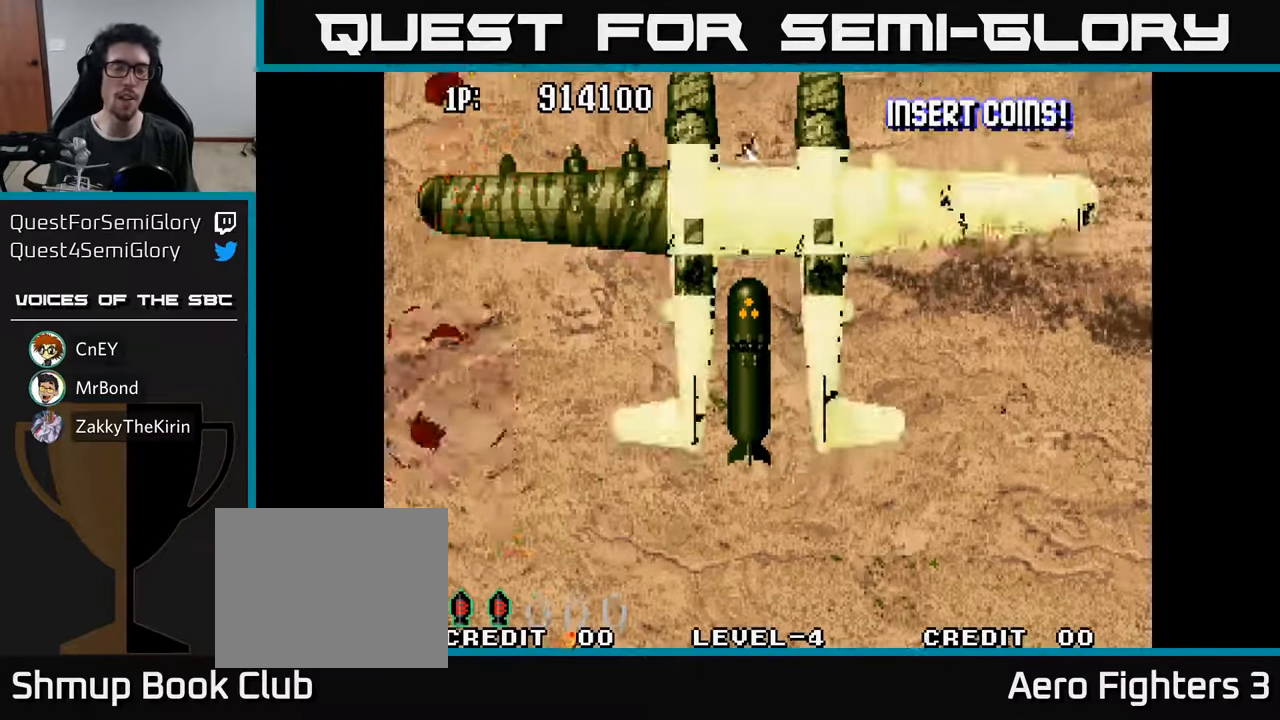
{"buttons": [], "left_stick": "center", "right_stick": "center", "events": [[100, "A", "up"], [383, "DPAD_UP", "up"]]}
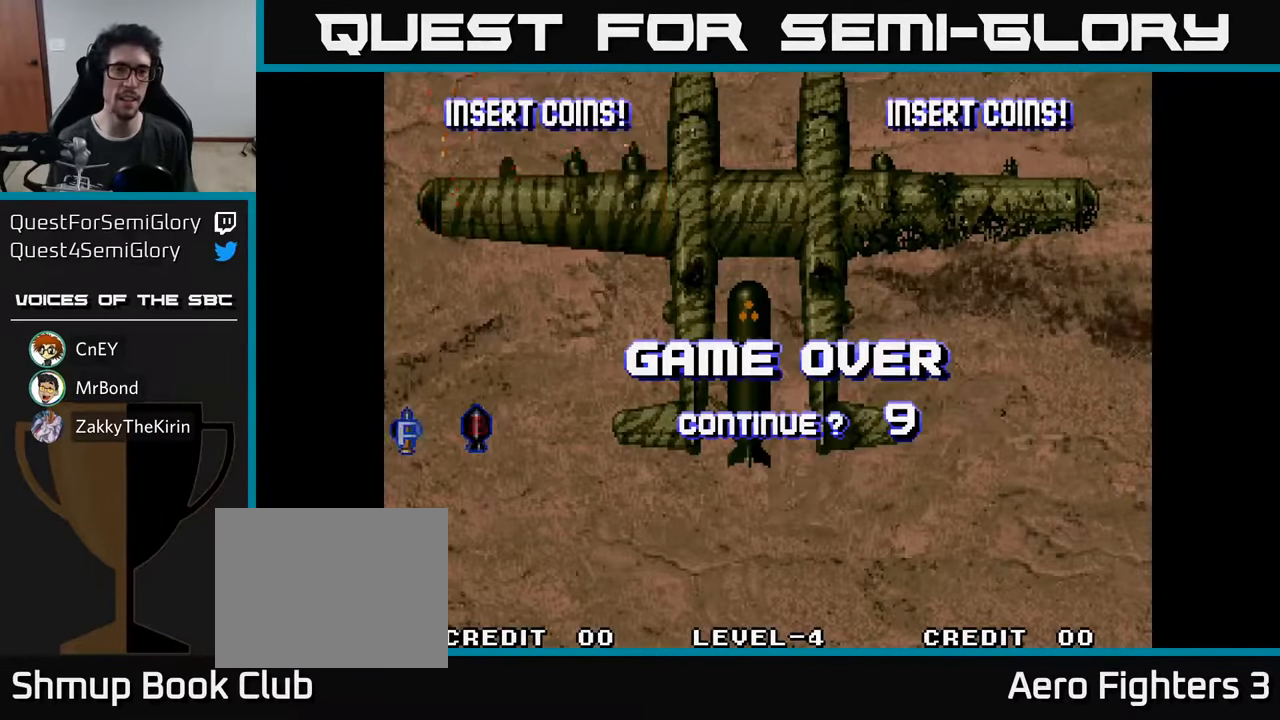
{"buttons": ["A"], "left_stick": "center", "right_stick": "center", "events": [[200, "A", "down"], [200, "X", "down"], [233, "X", "up"], [283, "X", "down"], [350, "A", "up"], [433, "X", "up"], [483, "A", "down"]]}
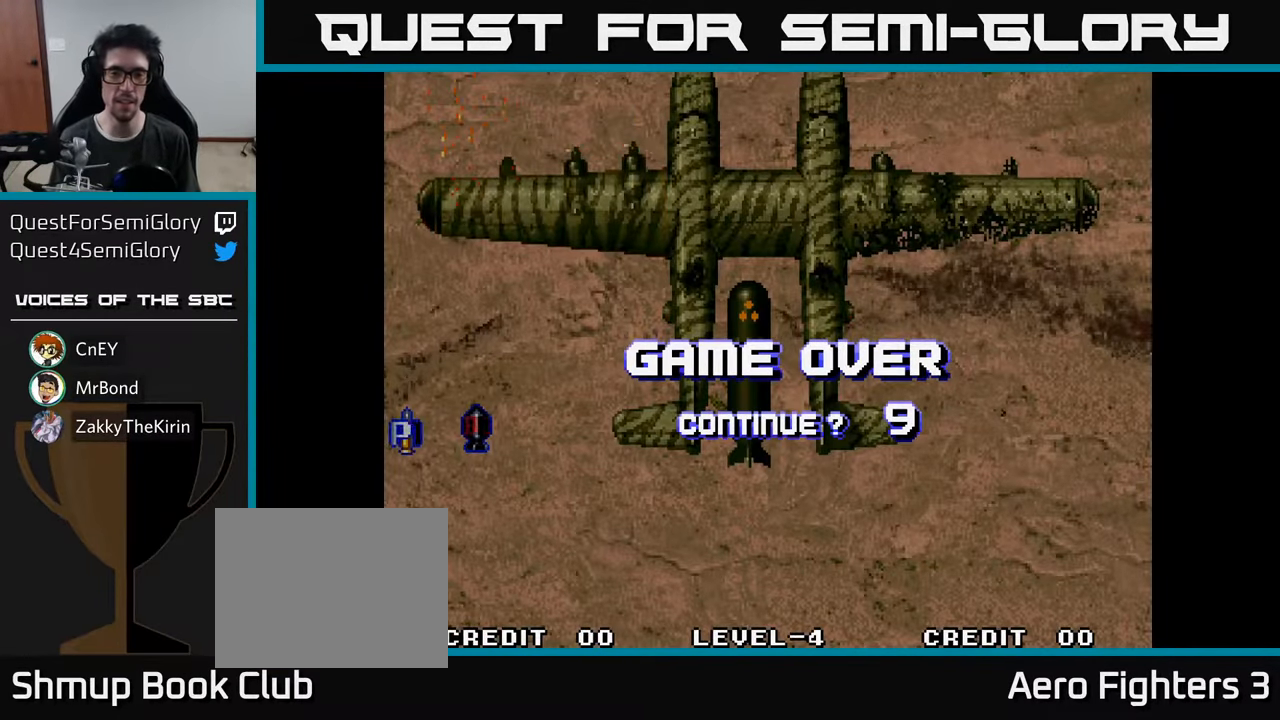
{"buttons": ["A", "X"], "left_stick": "center", "right_stick": "center", "events": [[33, "X", "down"], [167, "X", "up"], [233, "X", "down"], [250, "A", "up"], [400, "A", "down"], [433, "X", "up"], [500, "X", "down"]]}
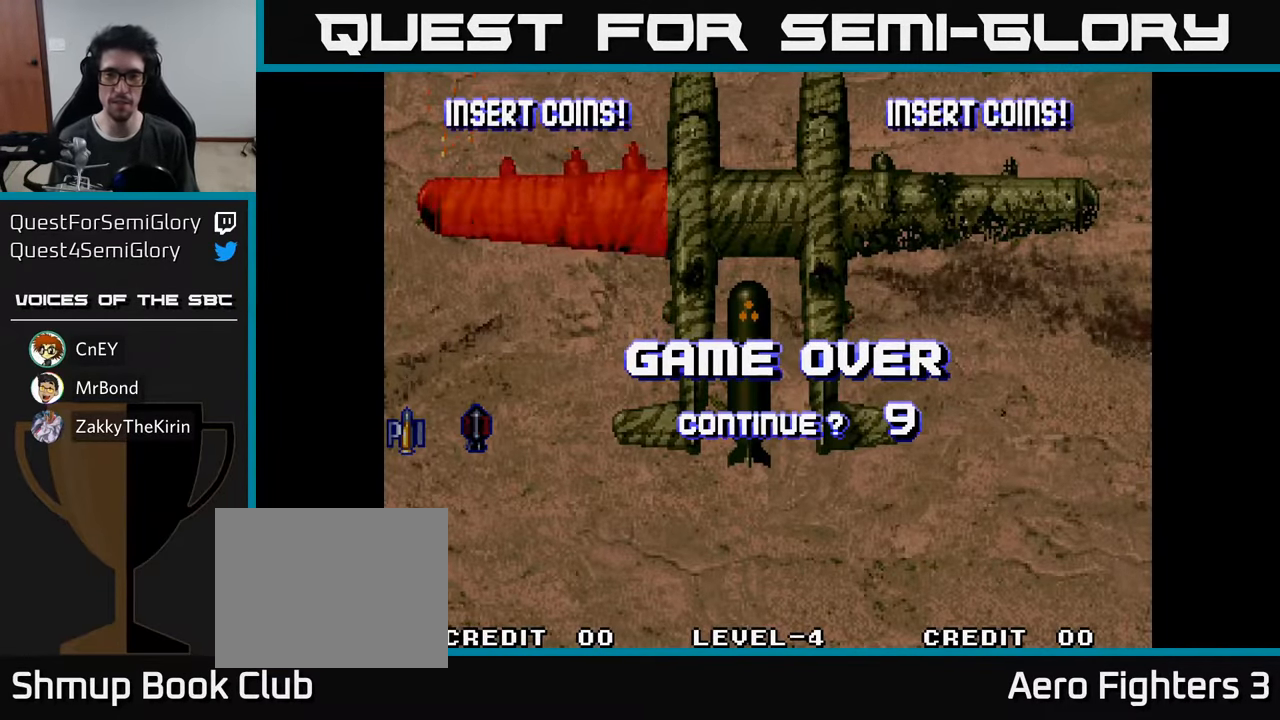
{"buttons": ["A", "X"], "left_stick": "center", "right_stick": "center", "events": [[33, "A", "up"], [133, "A", "down"], [183, "X", "up"], [250, "X", "down"], [267, "A", "up"], [384, "X", "up"], [484, "A", "down"], [500, "X", "down"]]}
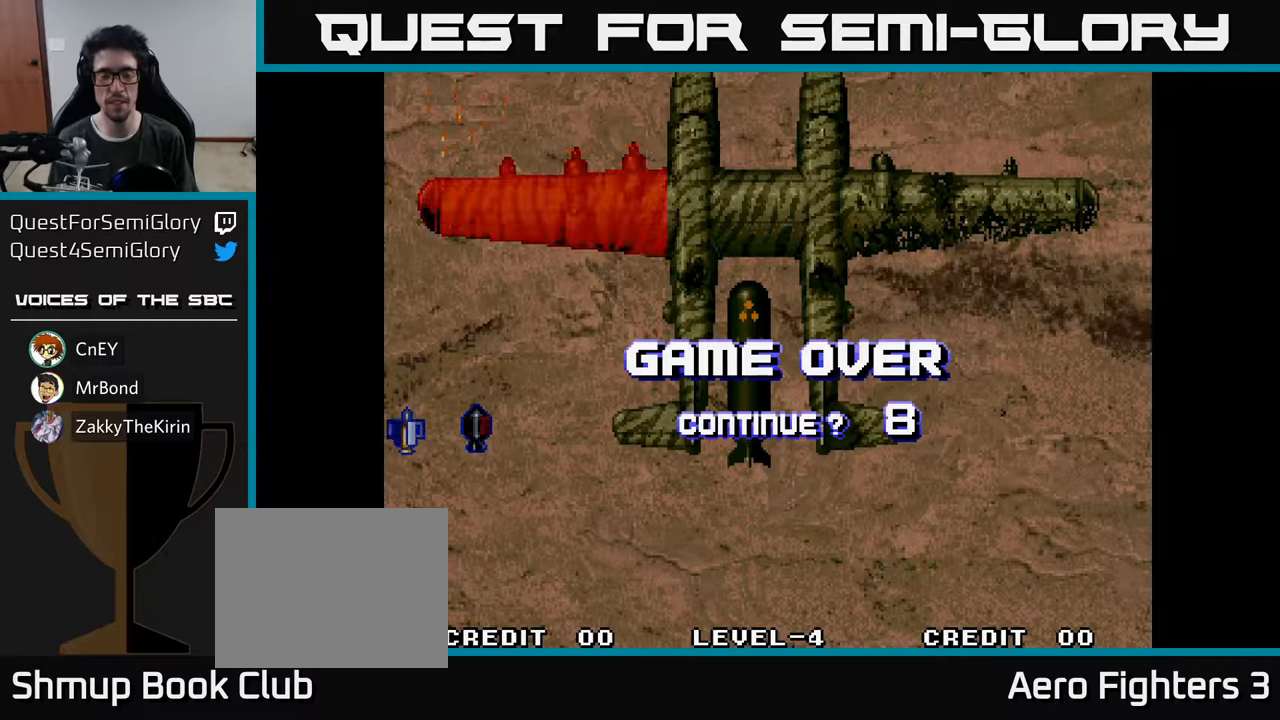
{"buttons": ["A", "X"], "left_stick": "center", "right_stick": "center", "events": [[100, "A", "up"], [117, "X", "up"], [200, "A", "down"], [200, "X", "down"], [317, "A", "up"], [334, "X", "up"], [417, "A", "down"], [417, "X", "down"]]}
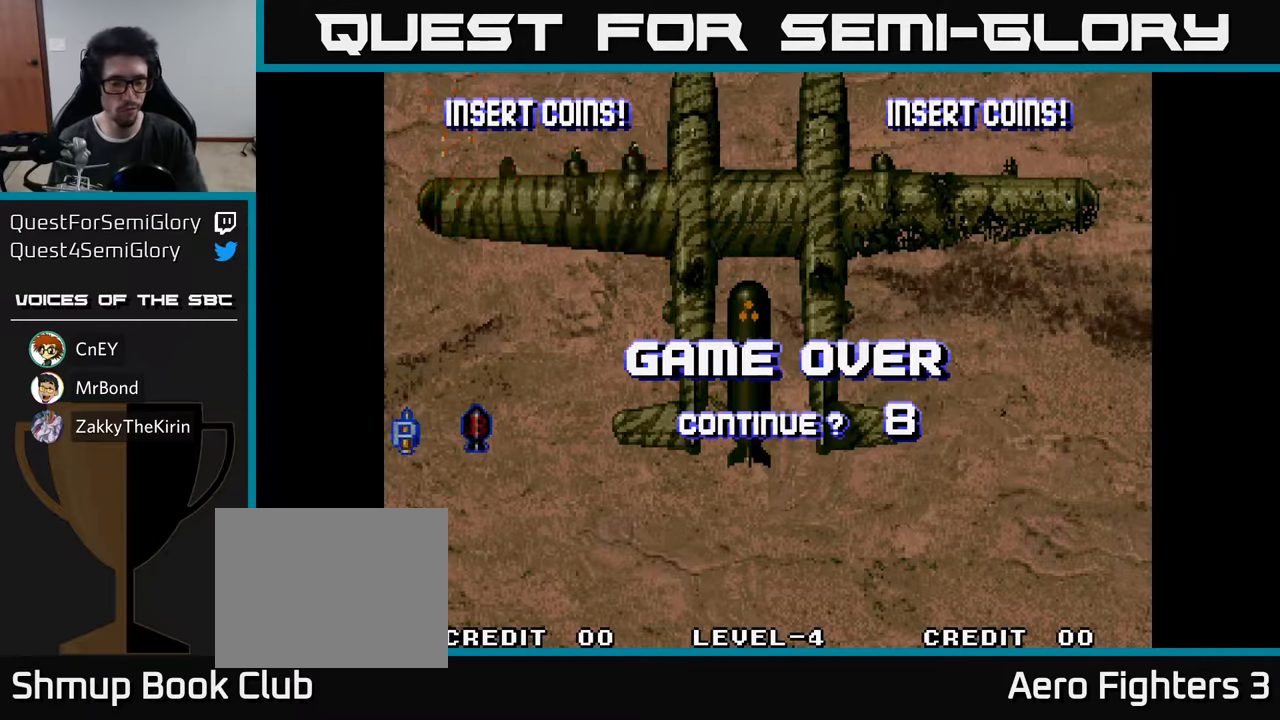
{"buttons": [], "left_stick": "center", "right_stick": "center", "events": [[34, "A", "up"], [50, "X", "up"], [134, "A", "down"], [134, "X", "down"], [250, "A", "up"], [267, "X", "up"], [334, "X", "down"], [350, "A", "down"], [450, "A", "up"], [484, "X", "up"]]}
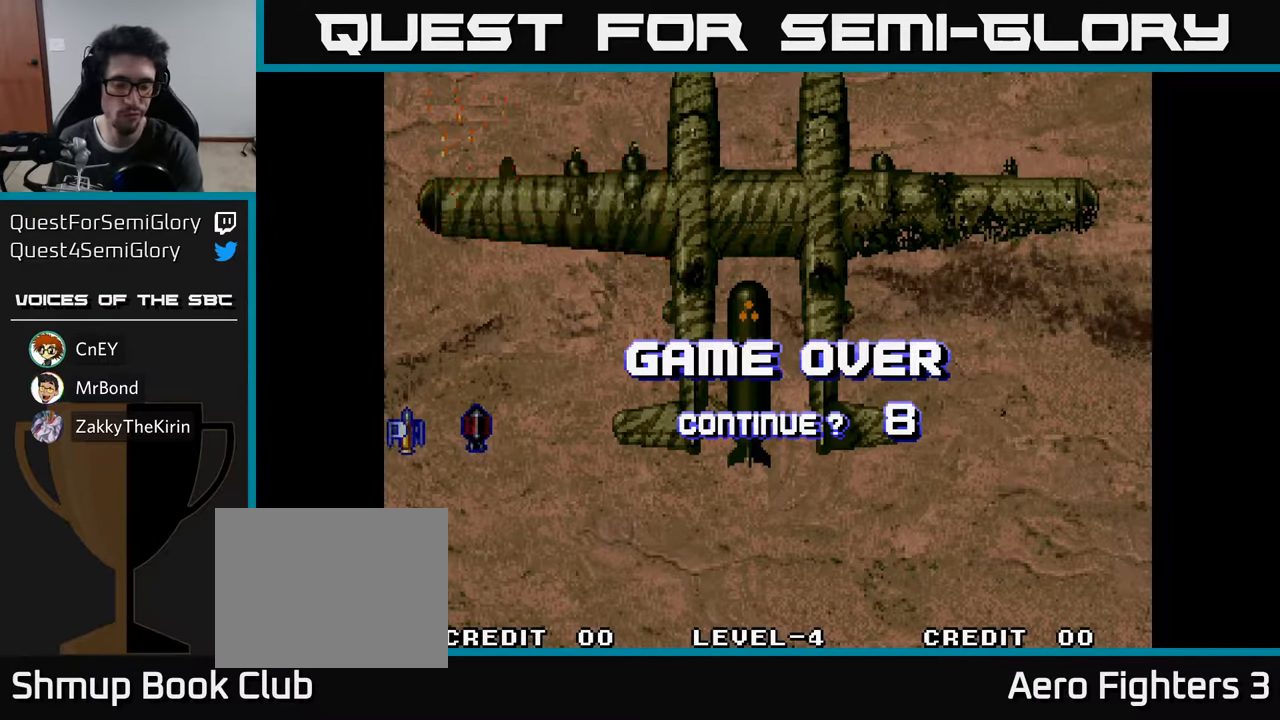
{"buttons": ["A", "X"], "left_stick": "center", "right_stick": "center", "events": [[50, "X", "down"], [67, "A", "down"], [150, "A", "up"], [200, "X", "up"], [267, "X", "down"], [284, "A", "down"], [350, "A", "up"], [384, "X", "up"], [467, "A", "down"], [467, "X", "down"]]}
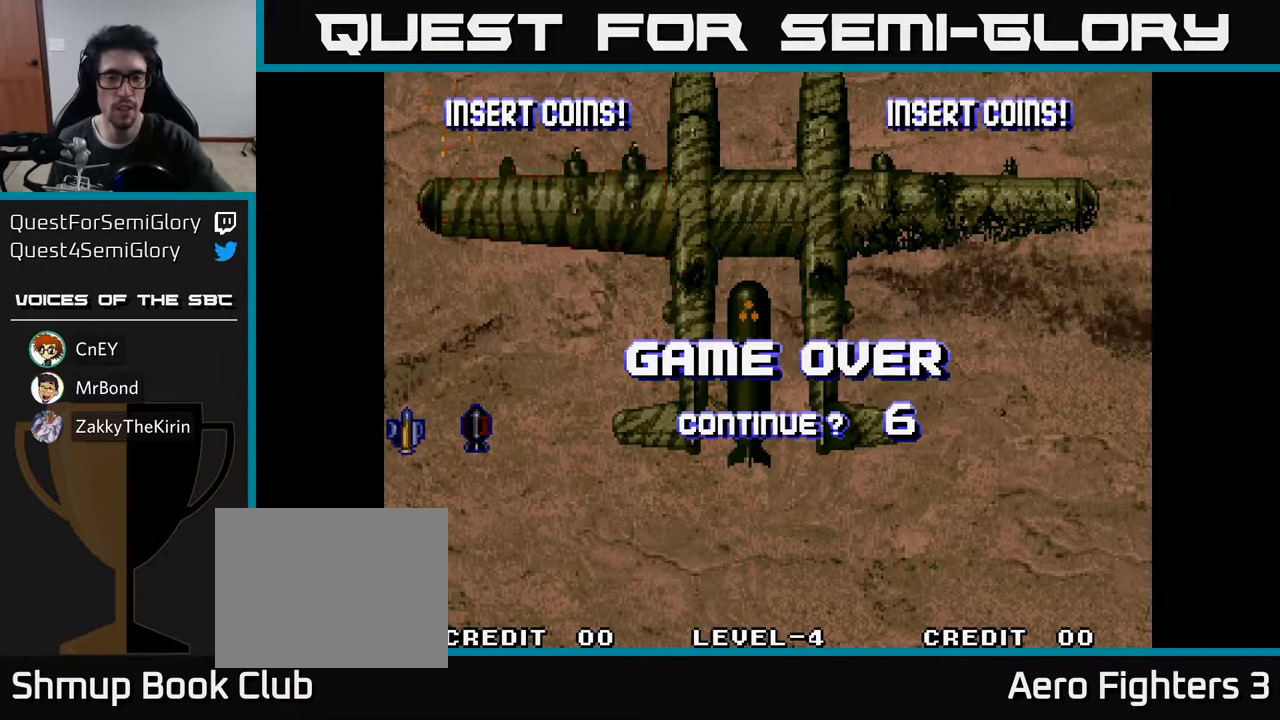
{"buttons": [], "left_stick": "center", "right_stick": "center", "events": [[67, "A", "up"], [84, "X", "up"], [150, "A", "down"], [150, "X", "down"], [267, "X", "up"], [284, "A", "up"], [350, "A", "down"], [350, "X", "down"], [467, "A", "up"], [484, "X", "up"]]}
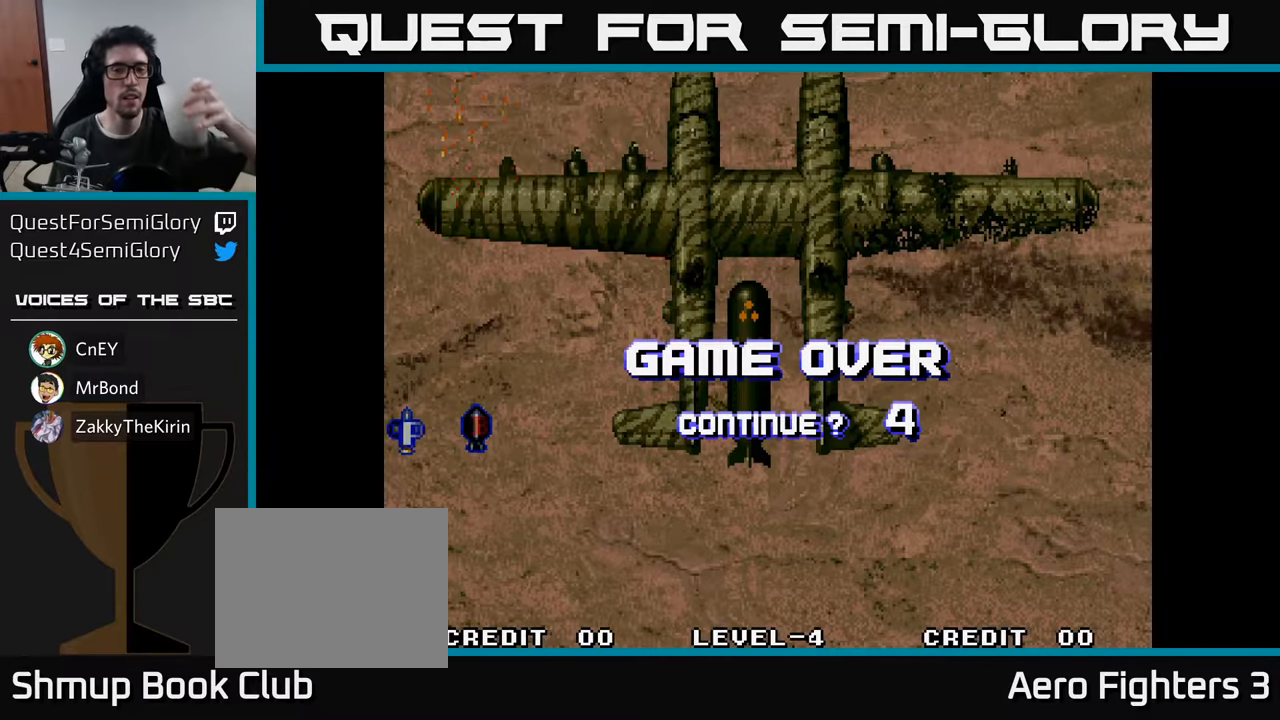
{"buttons": ["A", "X"], "left_stick": "center", "right_stick": "center", "events": [[50, "X", "down"], [67, "A", "down"], [167, "A", "up"], [184, "X", "up"], [250, "A", "down"], [250, "X", "down"], [367, "A", "up"], [384, "X", "up"], [467, "A", "down"], [467, "X", "down"]]}
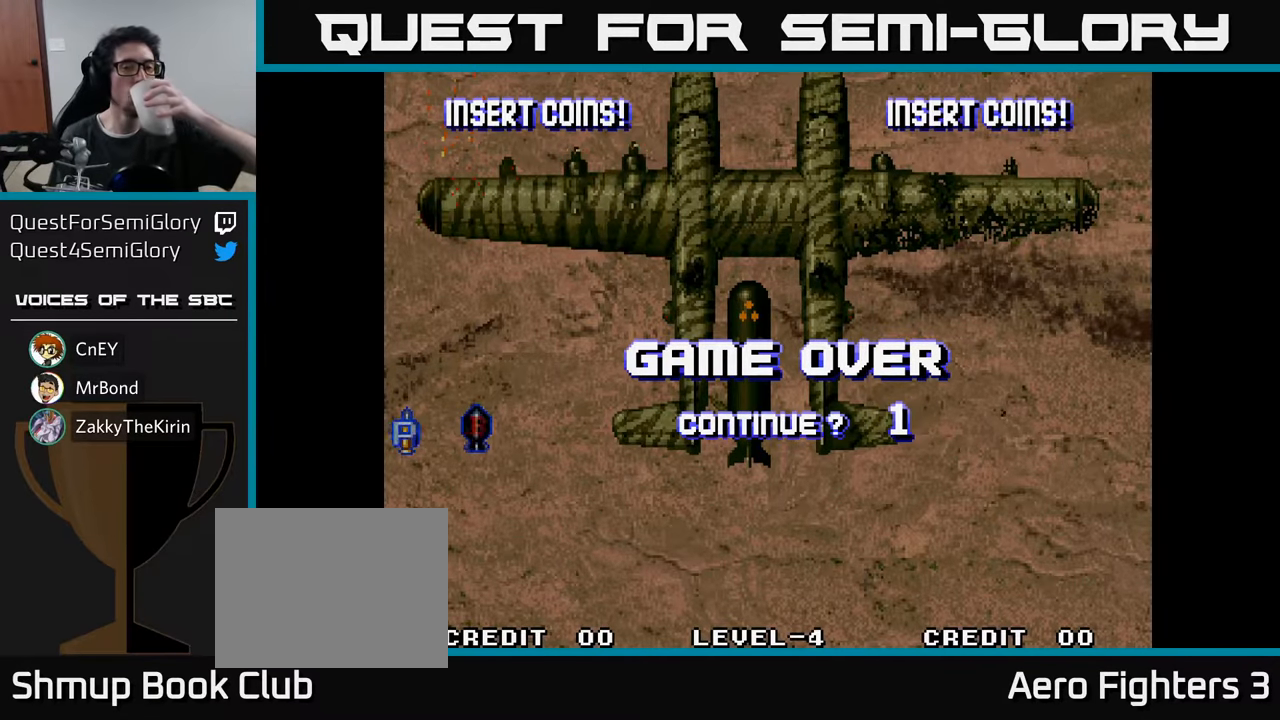
{"buttons": ["X"], "left_stick": "center", "right_stick": "center", "events": [[67, "A", "up"], [84, "X", "up"], [150, "X", "down"], [184, "A", "down"], [267, "A", "up"], [300, "X", "up"], [367, "X", "down"], [384, "A", "down"], [500, "A", "up"]]}
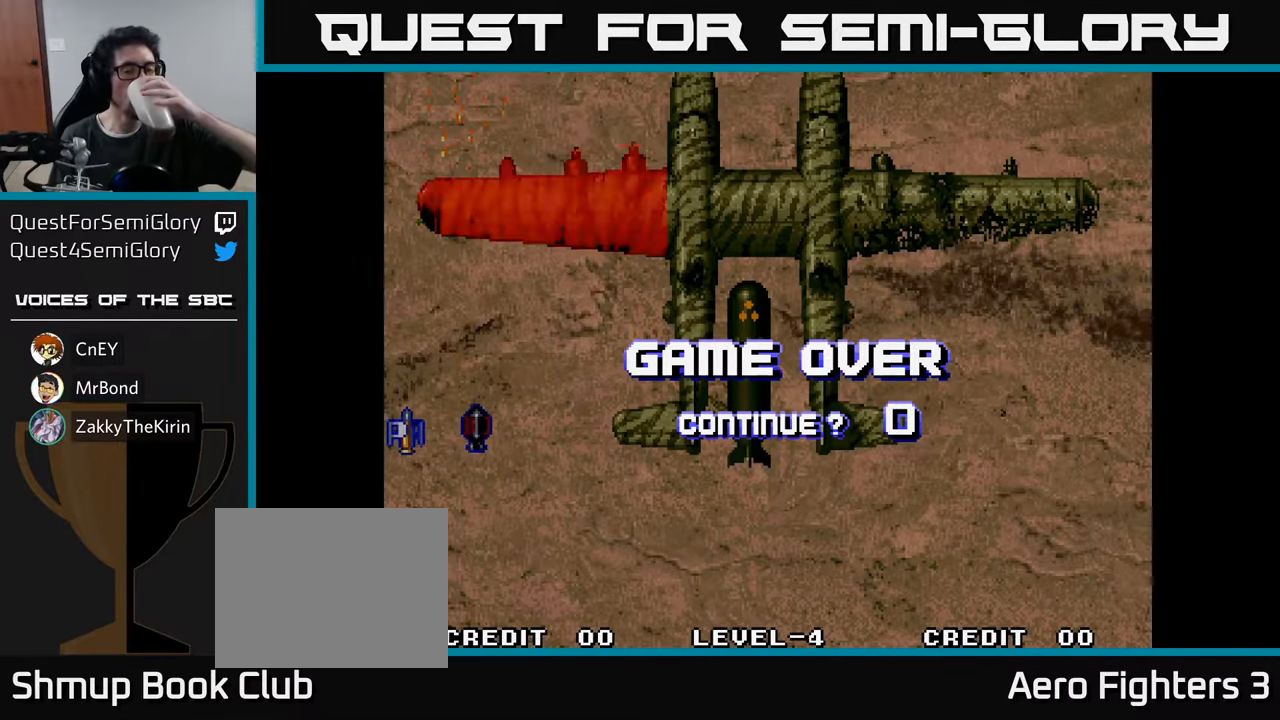
{"buttons": [], "left_stick": "center", "right_stick": "center", "events": [[50, "X", "up"], [100, "X", "down"], [117, "A", "down"], [234, "A", "up"], [284, "X", "up"]]}
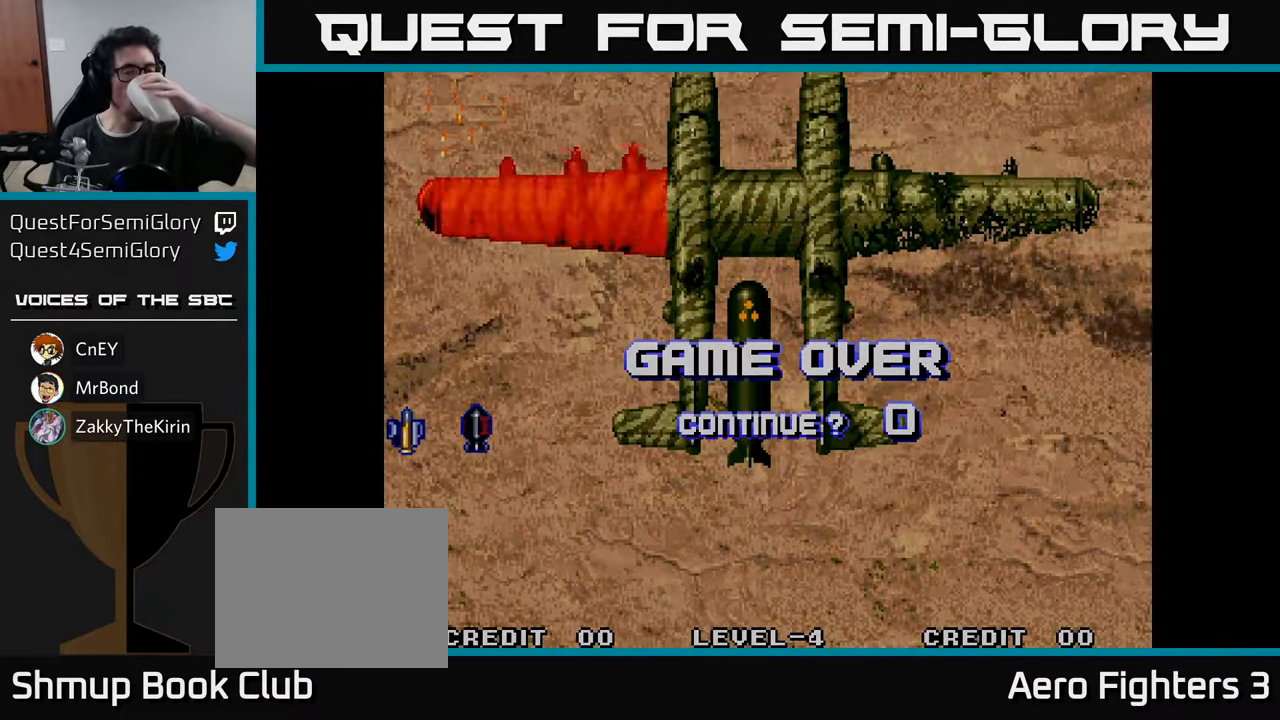
{"buttons": [], "left_stick": "center", "right_stick": "center", "events": []}
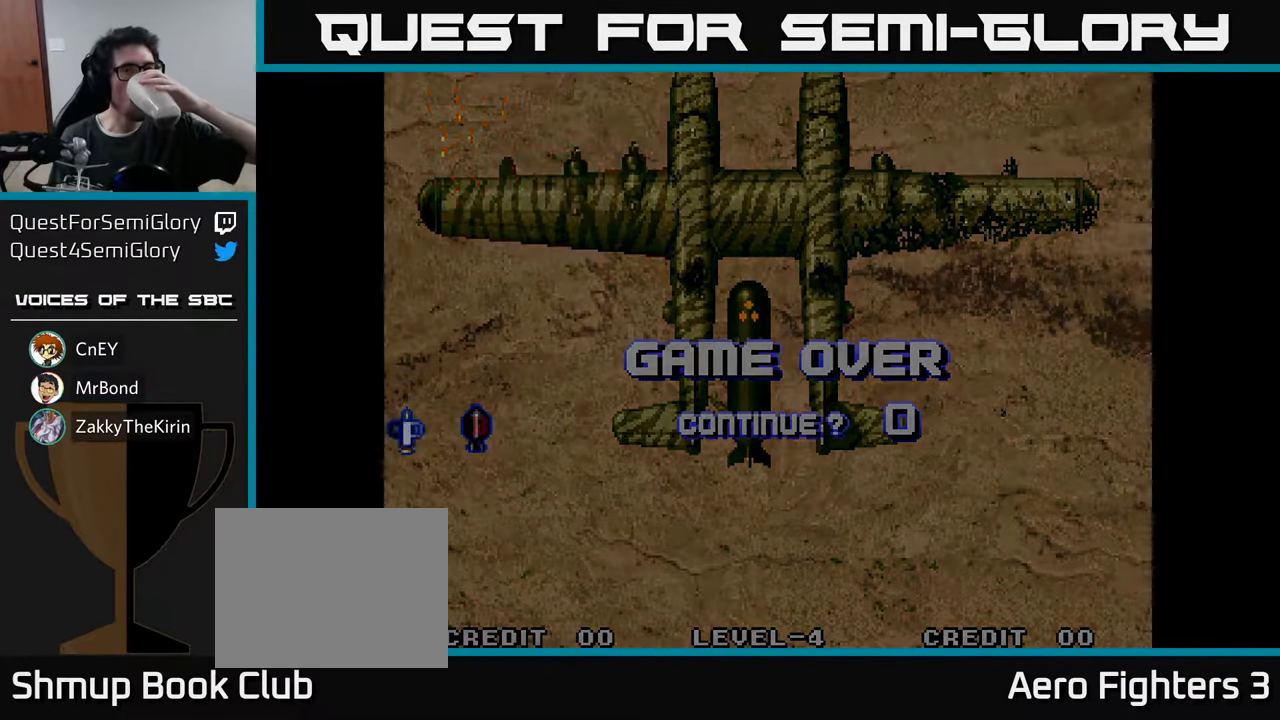
{"buttons": [], "left_stick": "center", "right_stick": "center", "events": []}
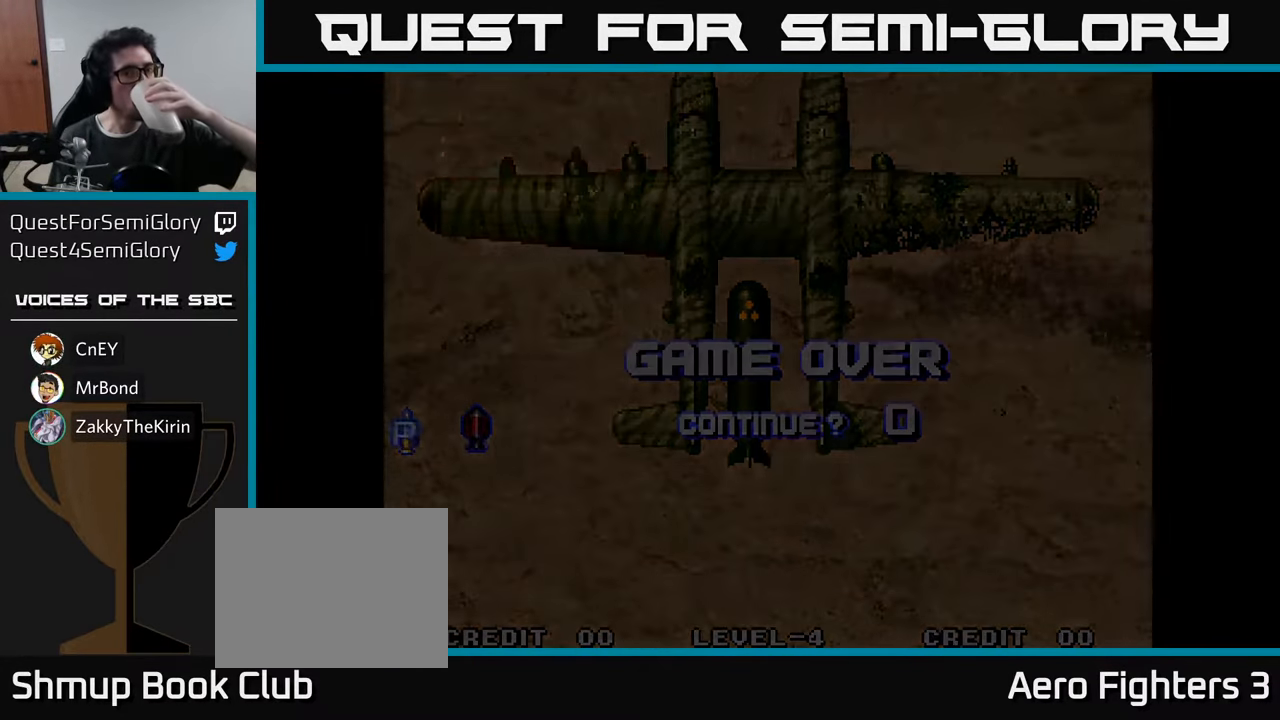
{"buttons": [], "left_stick": "center", "right_stick": "center", "events": []}
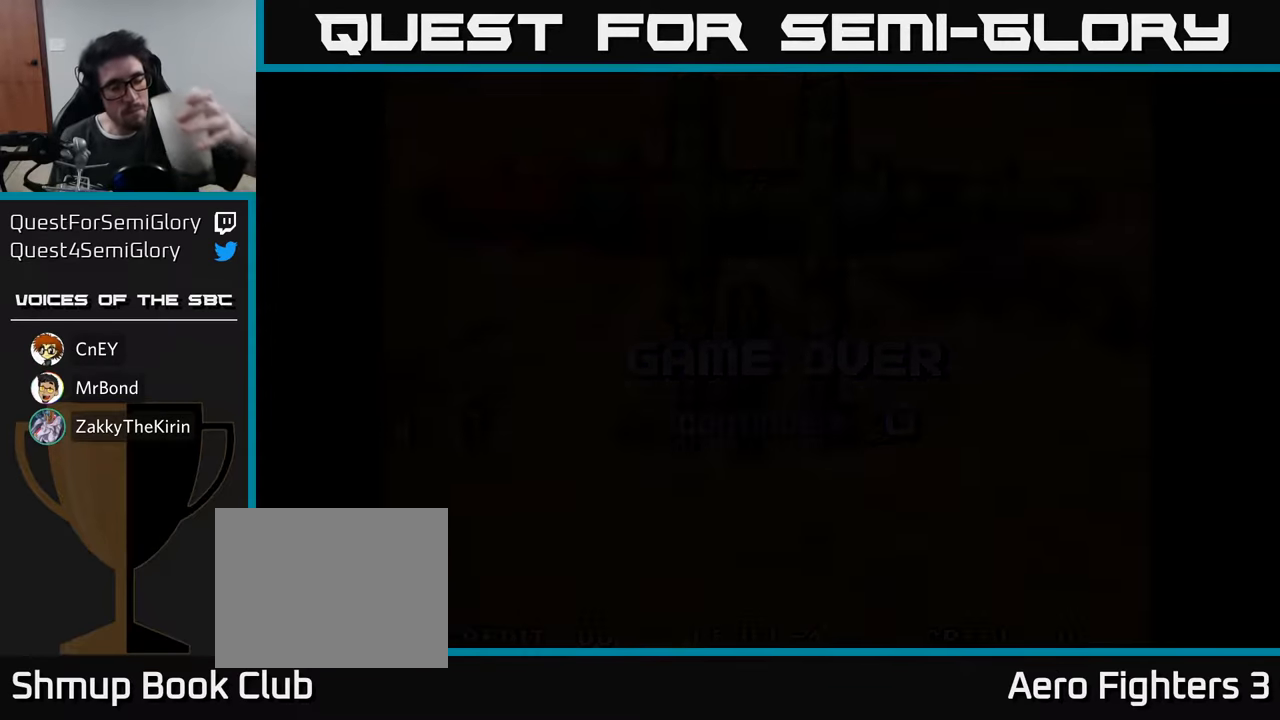
{"buttons": [], "left_stick": "center", "right_stick": "center", "events": []}
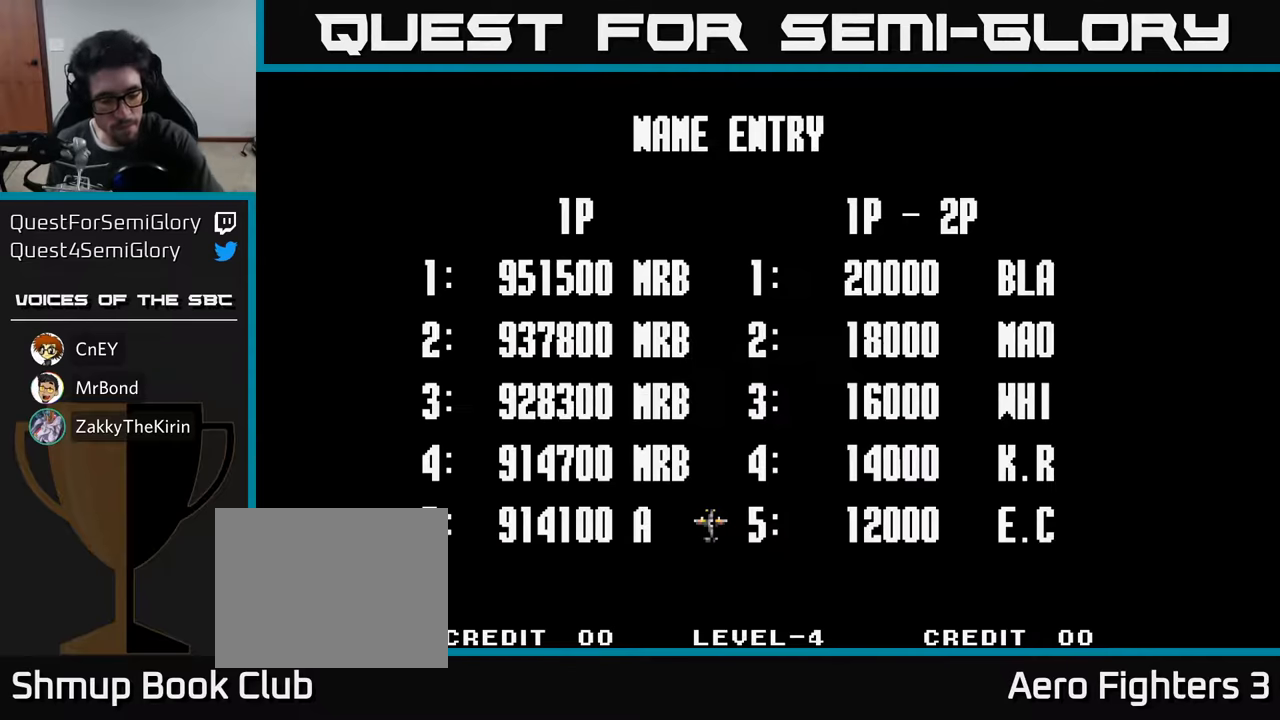
{"buttons": [], "left_stick": "center", "right_stick": "center", "events": []}
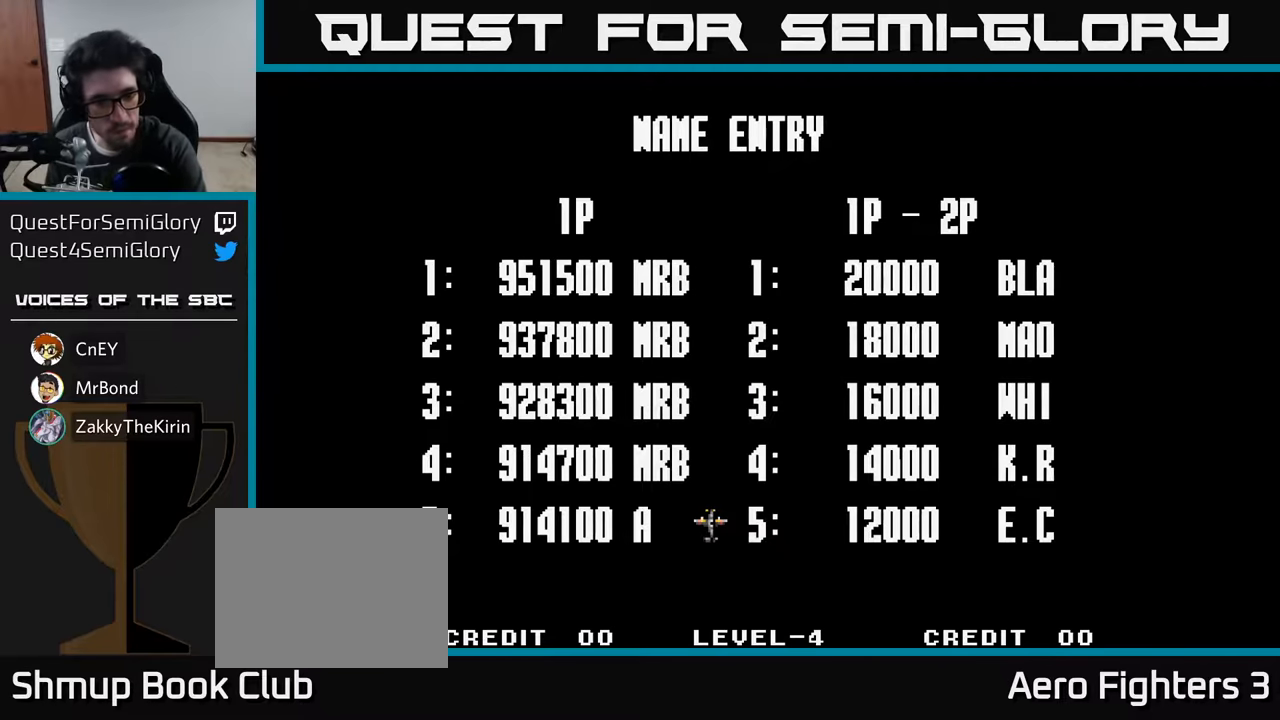
{"buttons": [], "left_stick": "center", "right_stick": "center", "events": []}
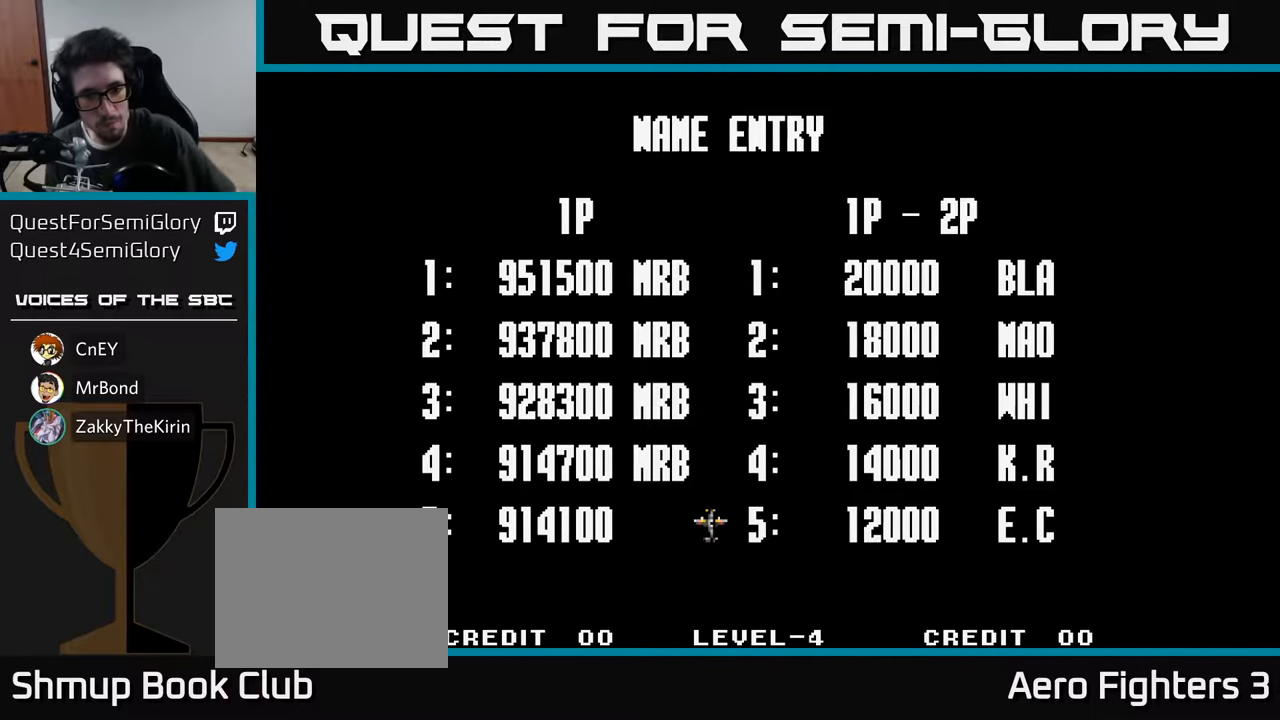
{"buttons": [], "left_stick": "center", "right_stick": "center", "events": [[433, "A", "down"], [483, "A", "up"]]}
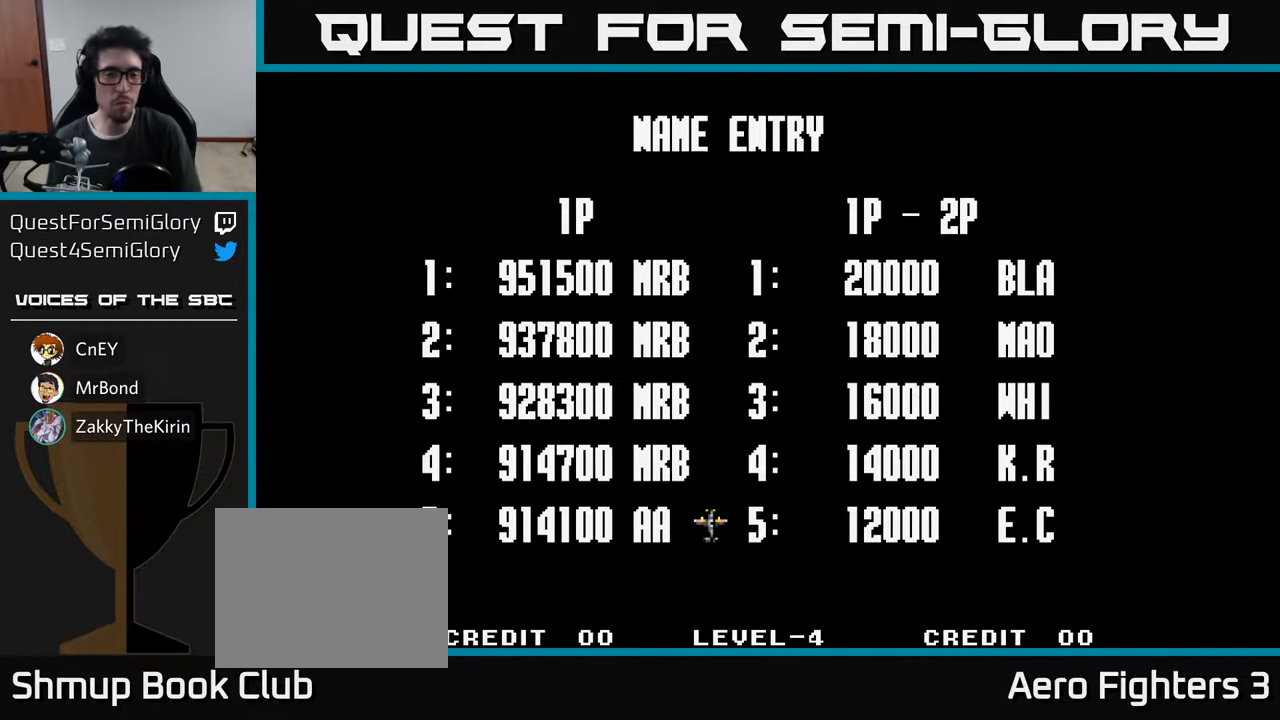
{"buttons": [], "left_stick": "center", "right_stick": "center", "events": [[66, "A", "down"], [133, "A", "up"], [200, "A", "down"], [283, "A", "up"]]}
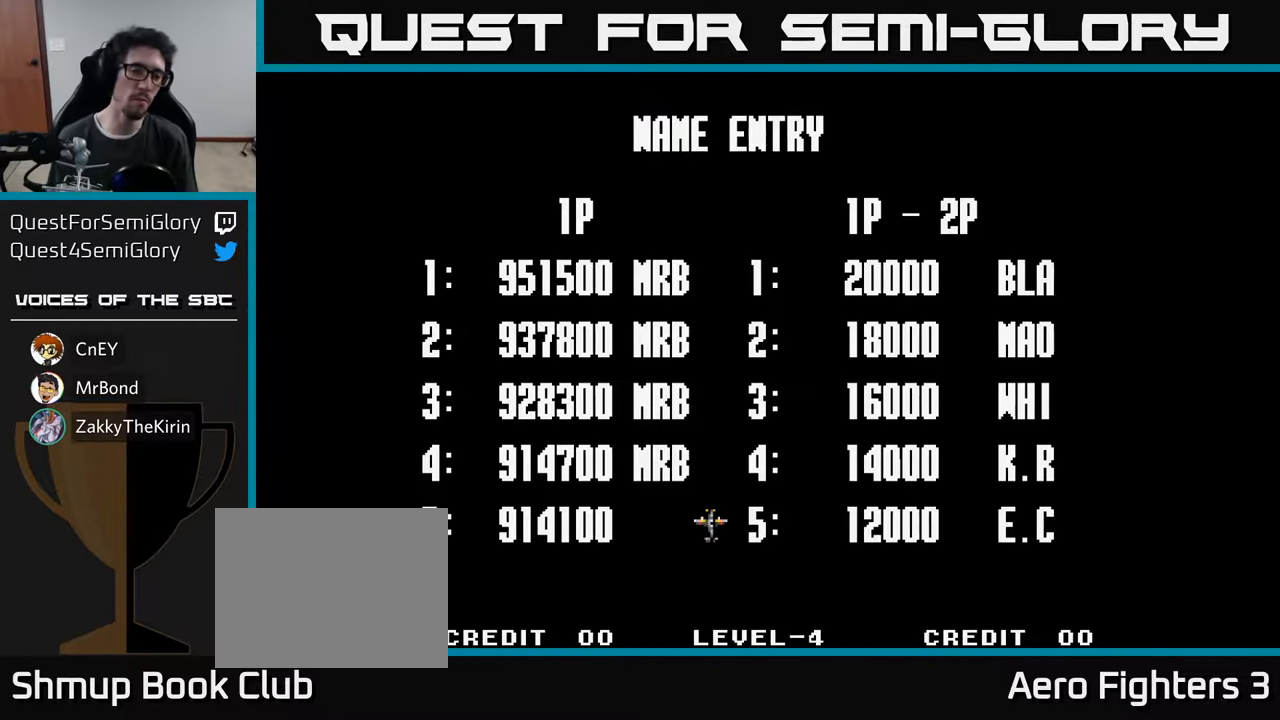
{"buttons": [], "left_stick": "center", "right_stick": "center", "events": []}
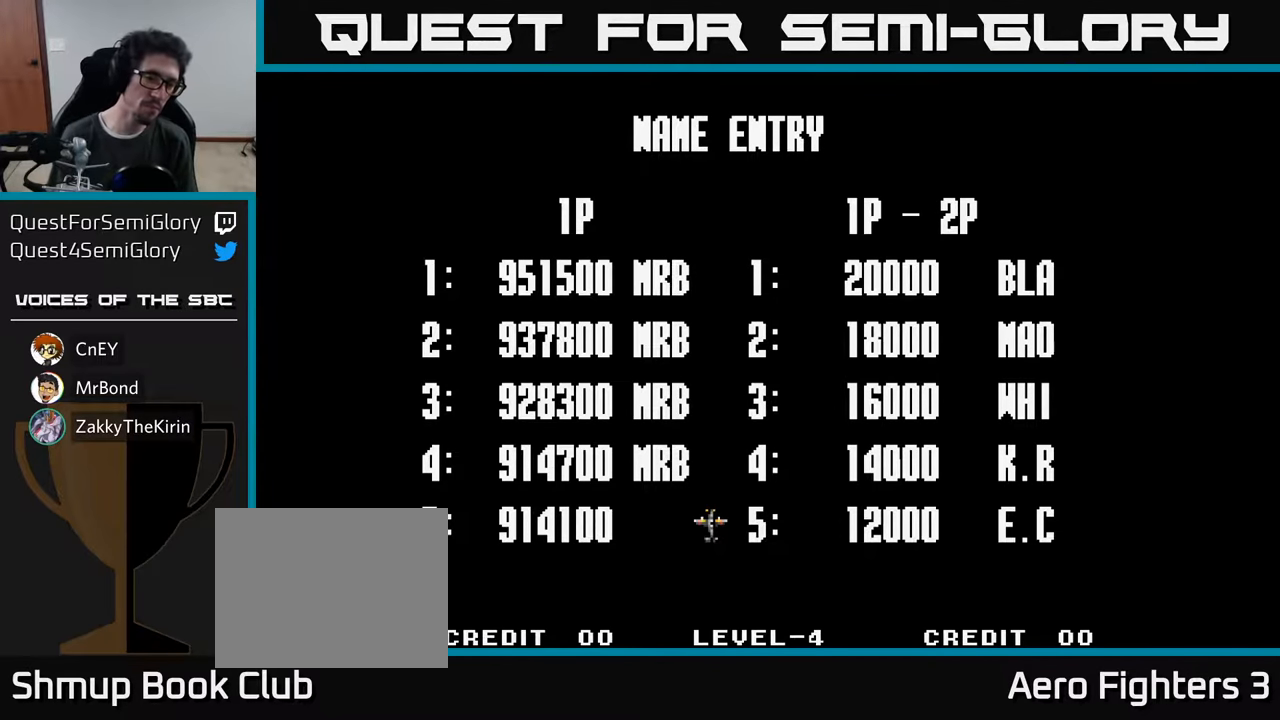
{"buttons": [], "left_stick": "center", "right_stick": "center", "events": []}
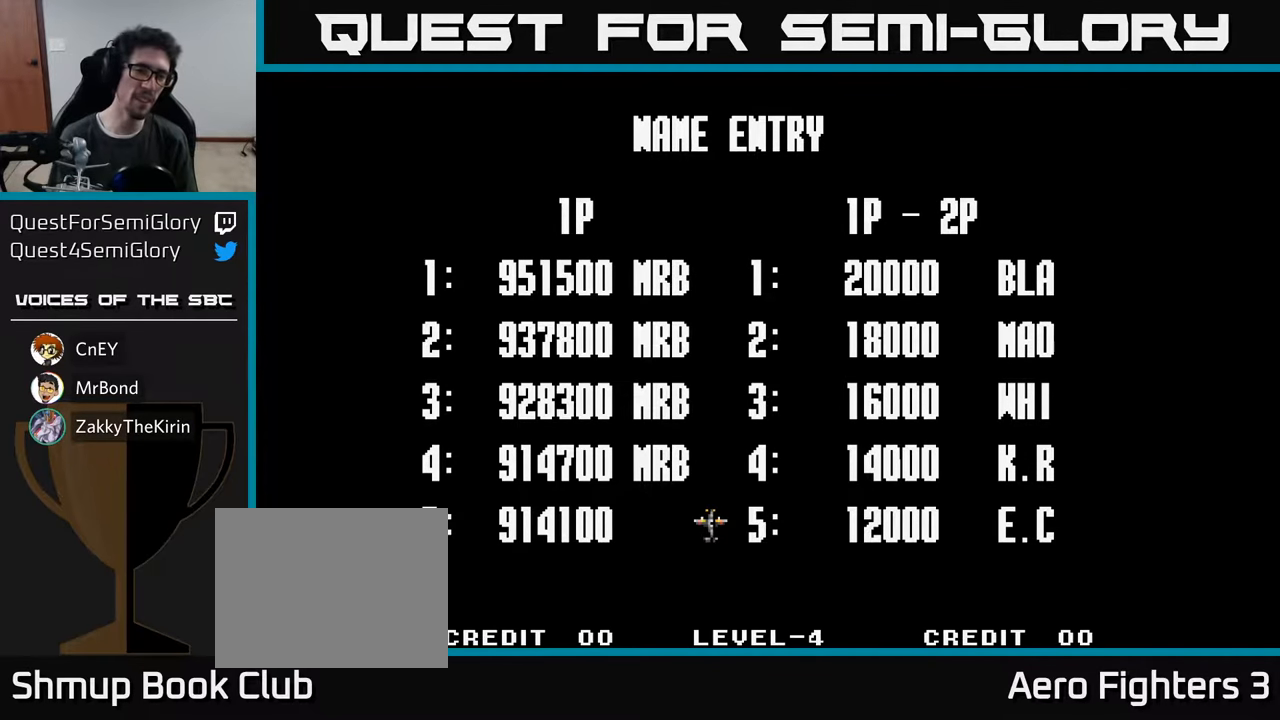
{"buttons": [], "left_stick": "center", "right_stick": "center", "events": [[16, "A", "down"], [133, "A", "up"]]}
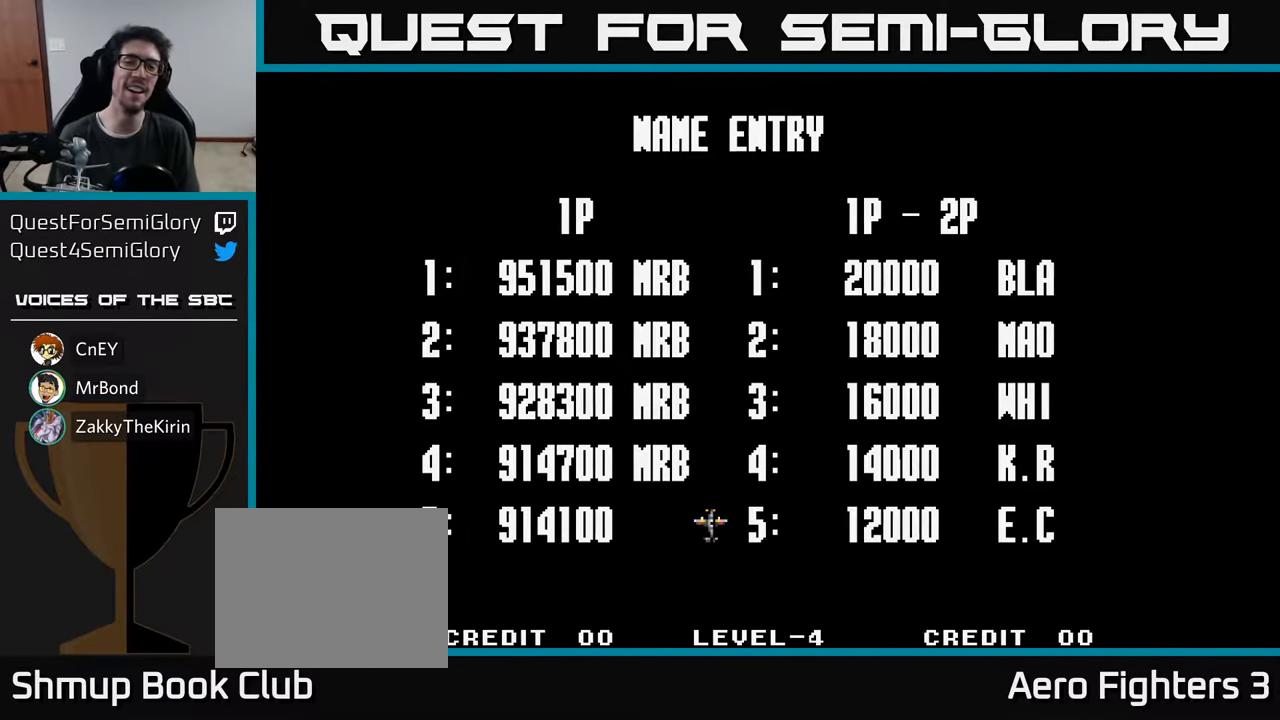
{"buttons": [], "left_stick": "center", "right_stick": "center", "events": []}
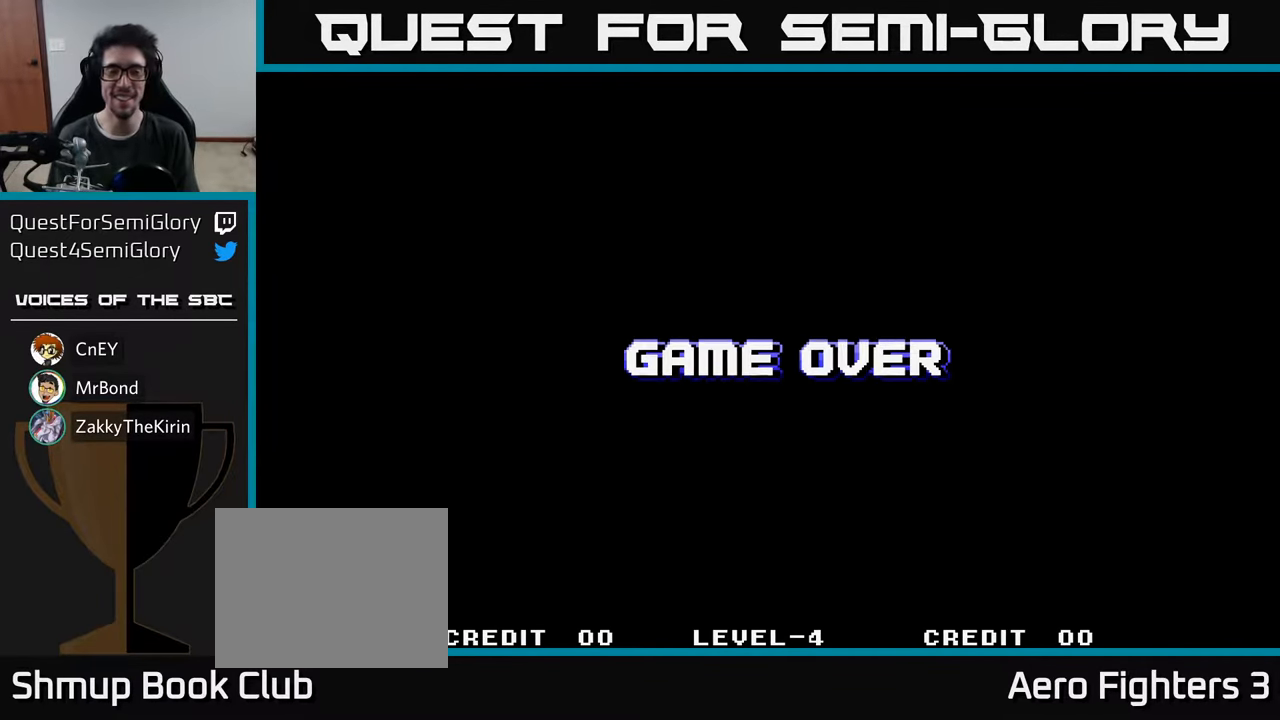
{"buttons": [], "left_stick": "center", "right_stick": "center", "events": []}
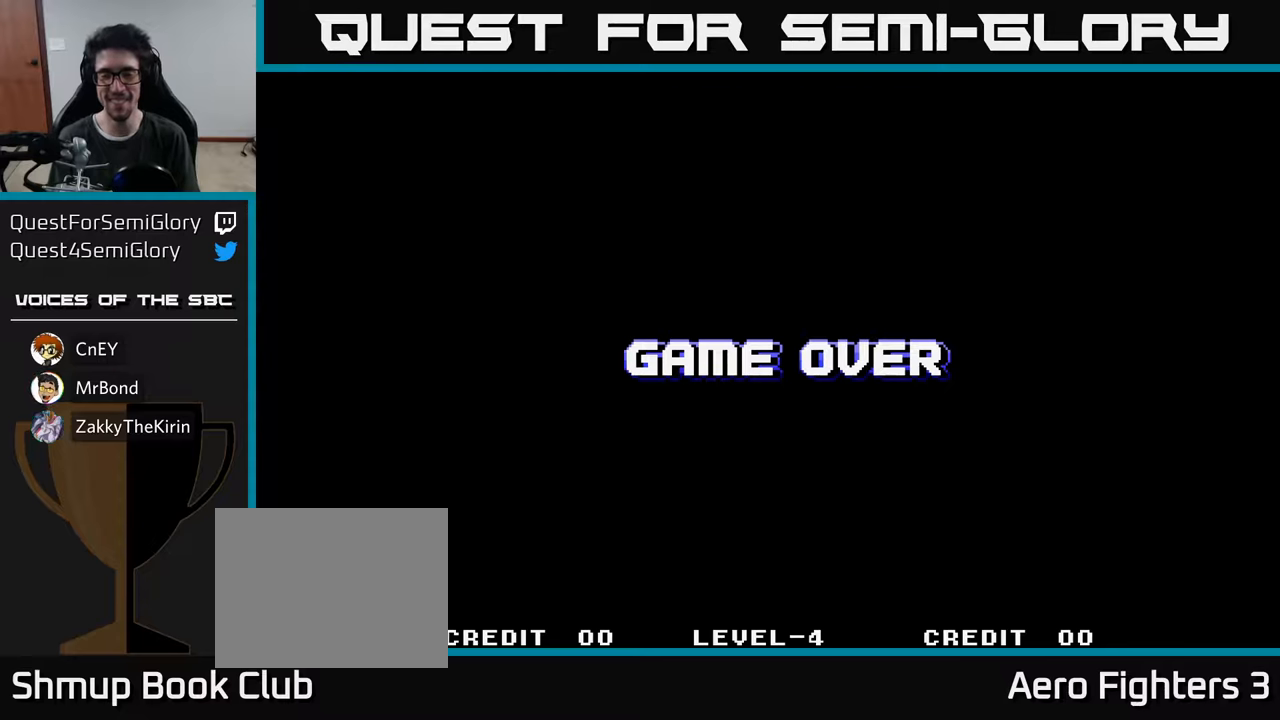
{"buttons": [], "left_stick": "center", "right_stick": "center", "events": [[217, "SELECT", "down"], [367, "SELECT", "up"]]}
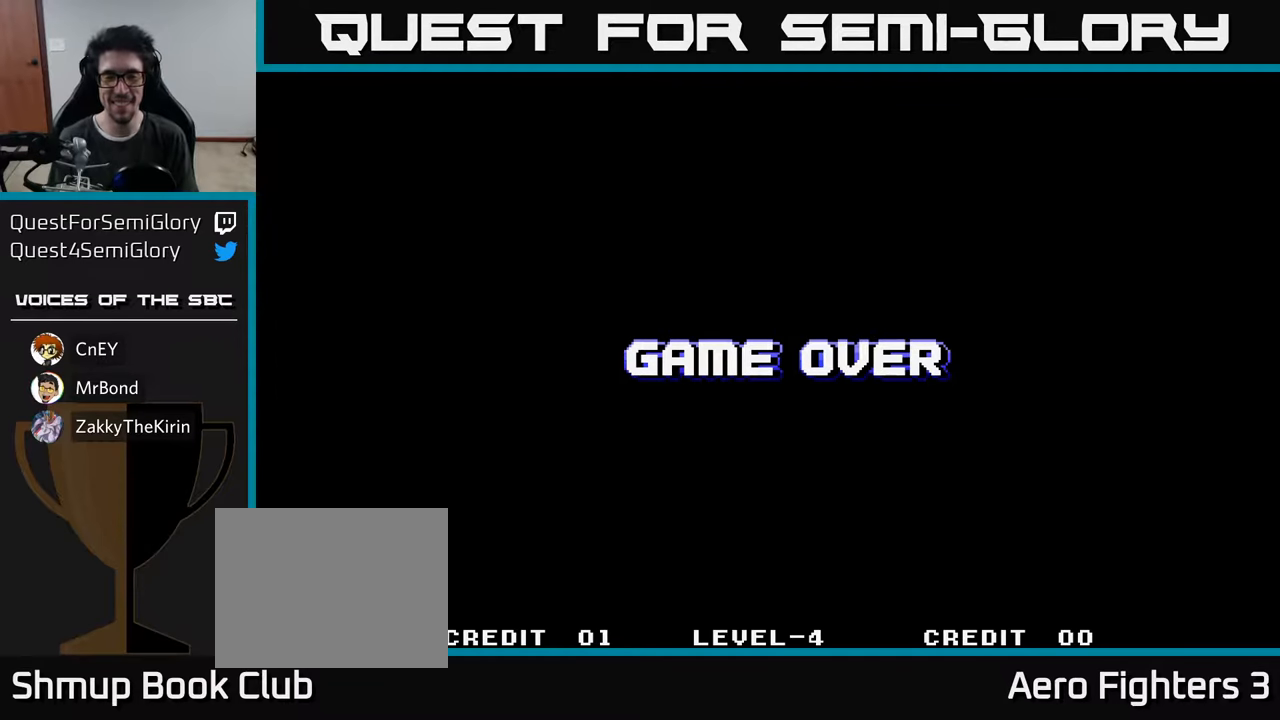
{"buttons": [], "left_stick": "center", "right_stick": "center", "events": []}
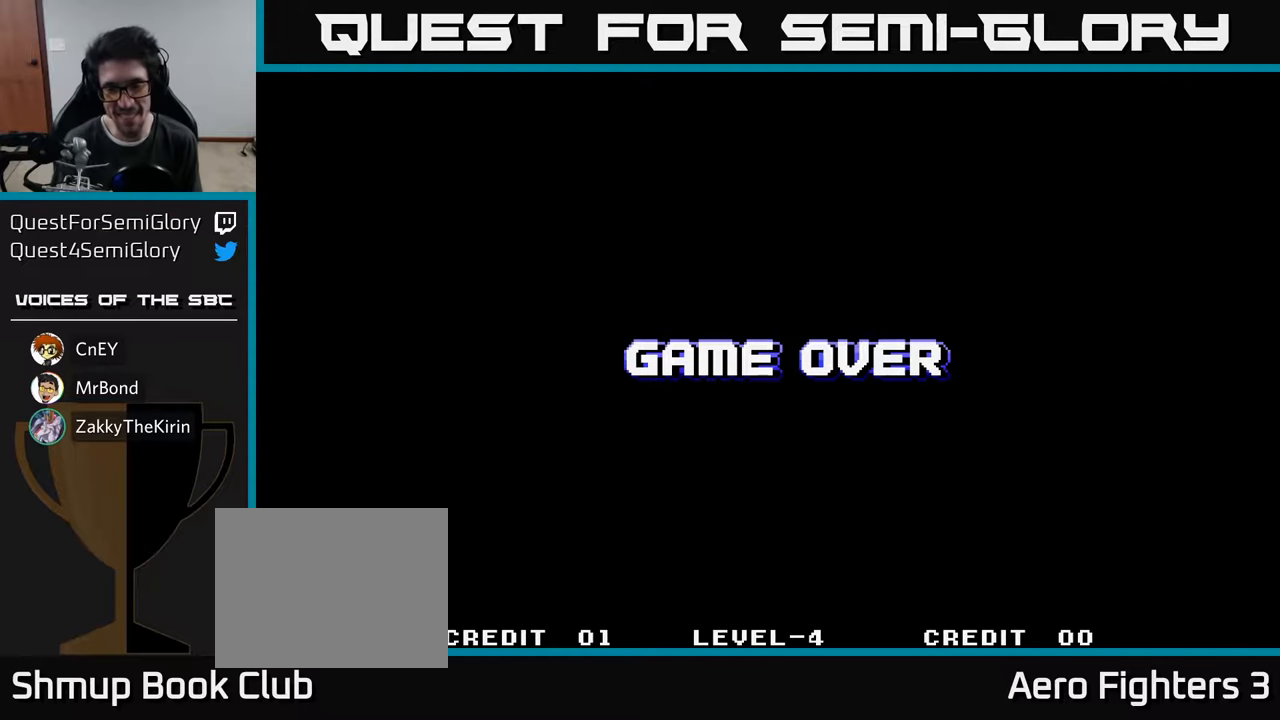
{"buttons": [], "left_stick": "center", "right_stick": "center", "events": [[150, "START", "down"], [300, "START", "up"], [383, "START", "down"], [467, "START", "up"]]}
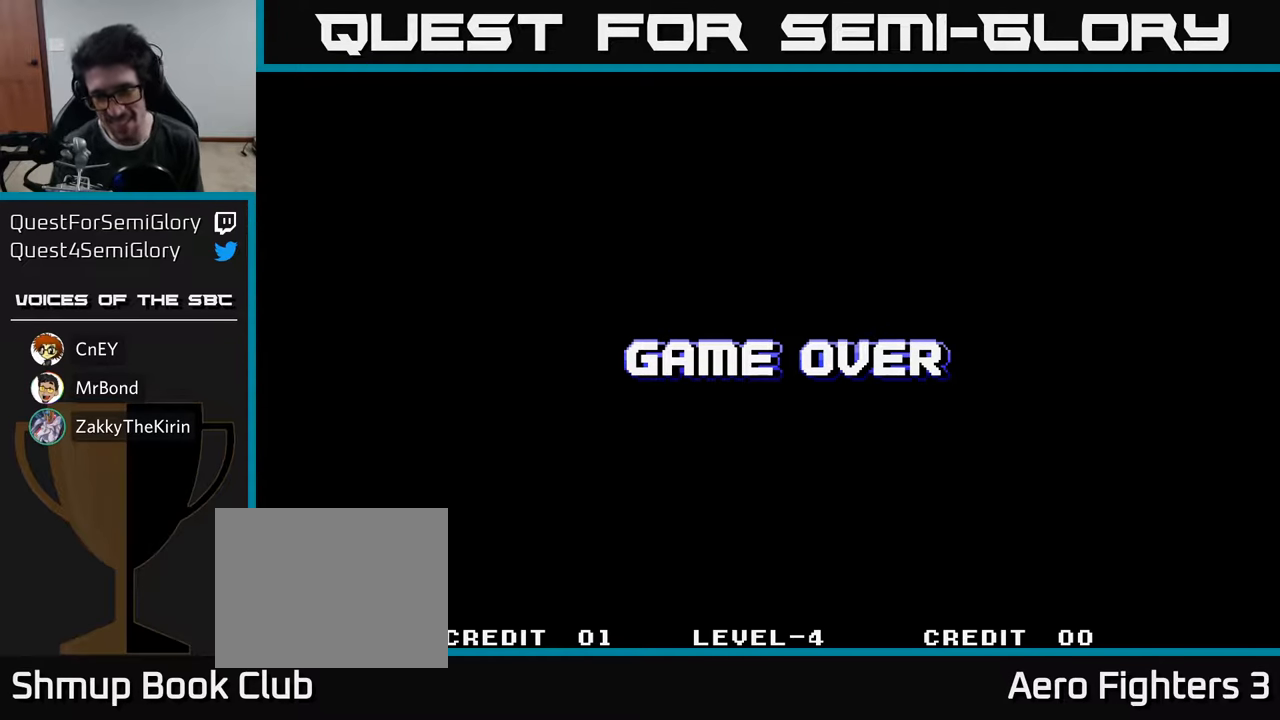
{"buttons": [], "left_stick": "center", "right_stick": "center", "events": [[67, "START", "down"], [133, "START", "up"], [217, "START", "down"], [317, "START", "up"], [383, "START", "down"], [483, "START", "up"]]}
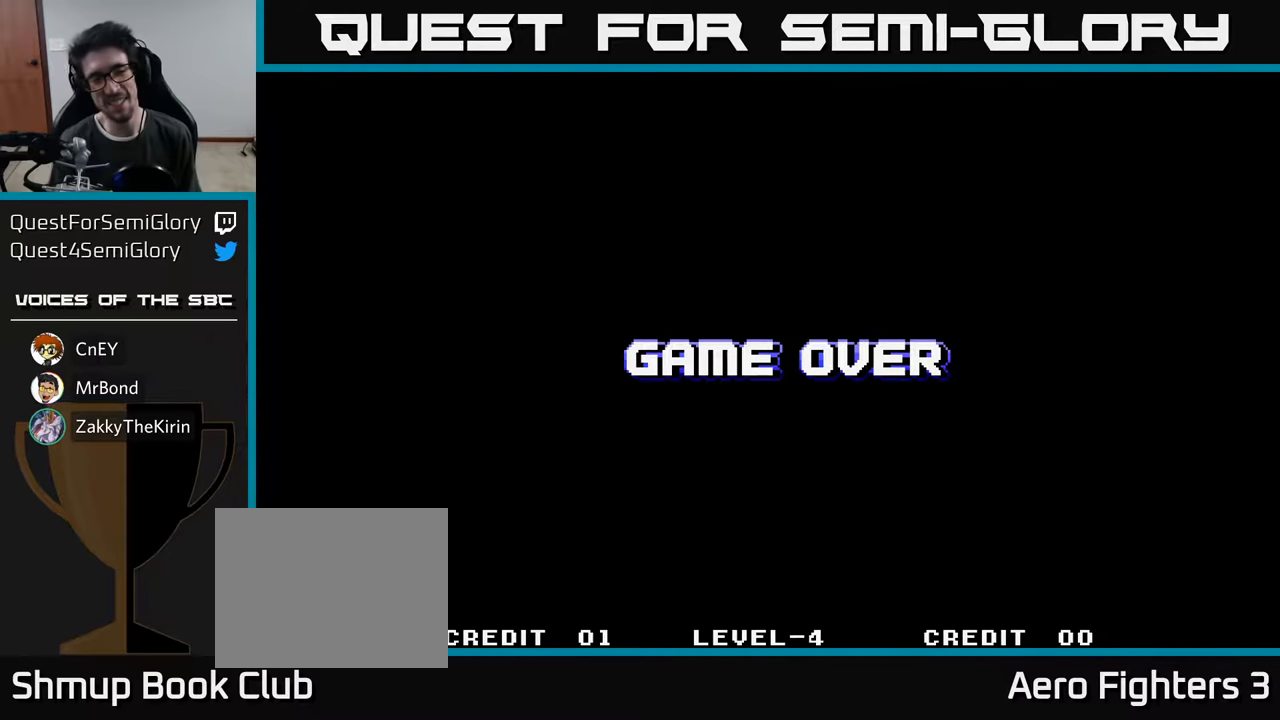
{"buttons": ["START"], "left_stick": "center", "right_stick": "center", "events": [[50, "START", "down"], [167, "START", "up"], [233, "START", "down"], [367, "START", "up"], [433, "START", "down"]]}